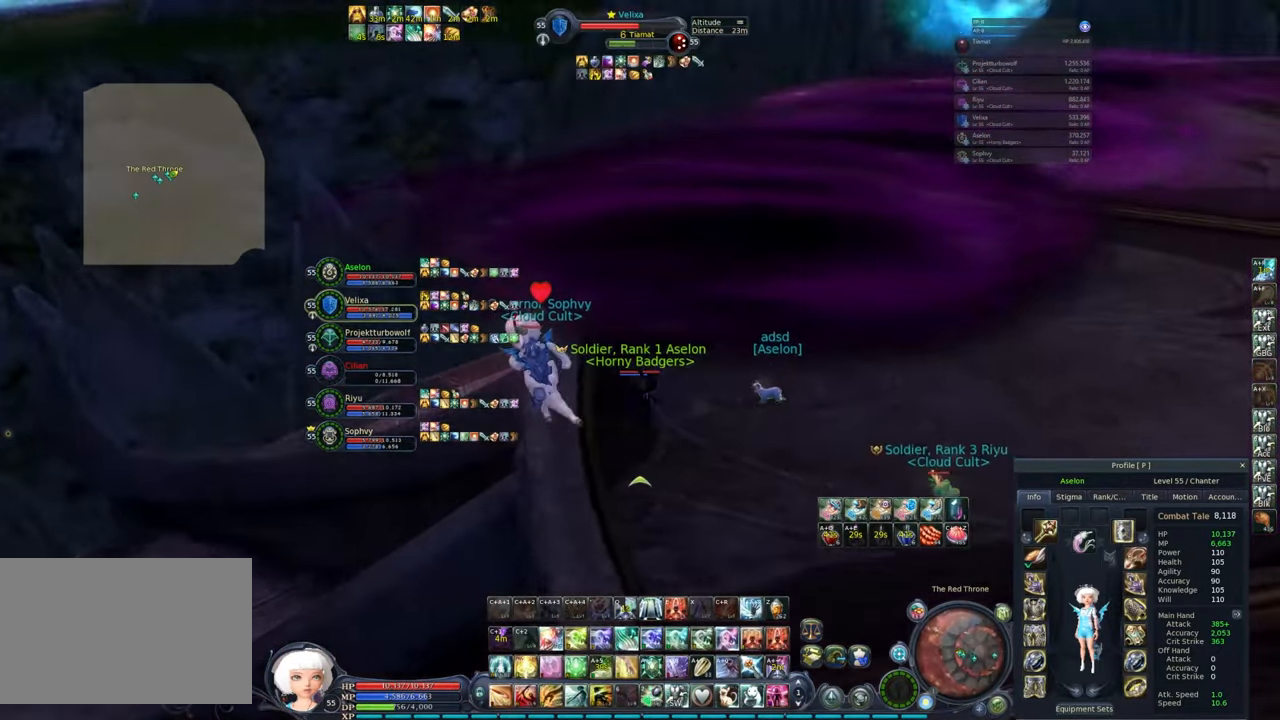
Gameplay with keyboard and mouse; each line is a JSON object with the keys and mouse buttons held at the frame after it. "events" lists presses ("down") and releases ("up") of "1", "2", "3", "4", "5", "a", "alt", "c", "caps_lock", "ctrl", "d", "e", "f", "g", "q", "r", "s", "shift", "space", "t", "tab", "v", "w", "x", "z", "mouse_left", "mouse_wheel" and "mouse_right" between this image and that frame as [ms after this image, input, new state], when the widget could be followed in between. "mouse_left", "mouse_wheel", "mouse_right" = the "left", "wheel", "right" buttons of the "mouse" list. No other keys are recorded. "wheel" means that the mouse wheel is clicked or scrolled. Not read: mouse_move.
{"keys": [], "mouse": ["right"], "events": []}
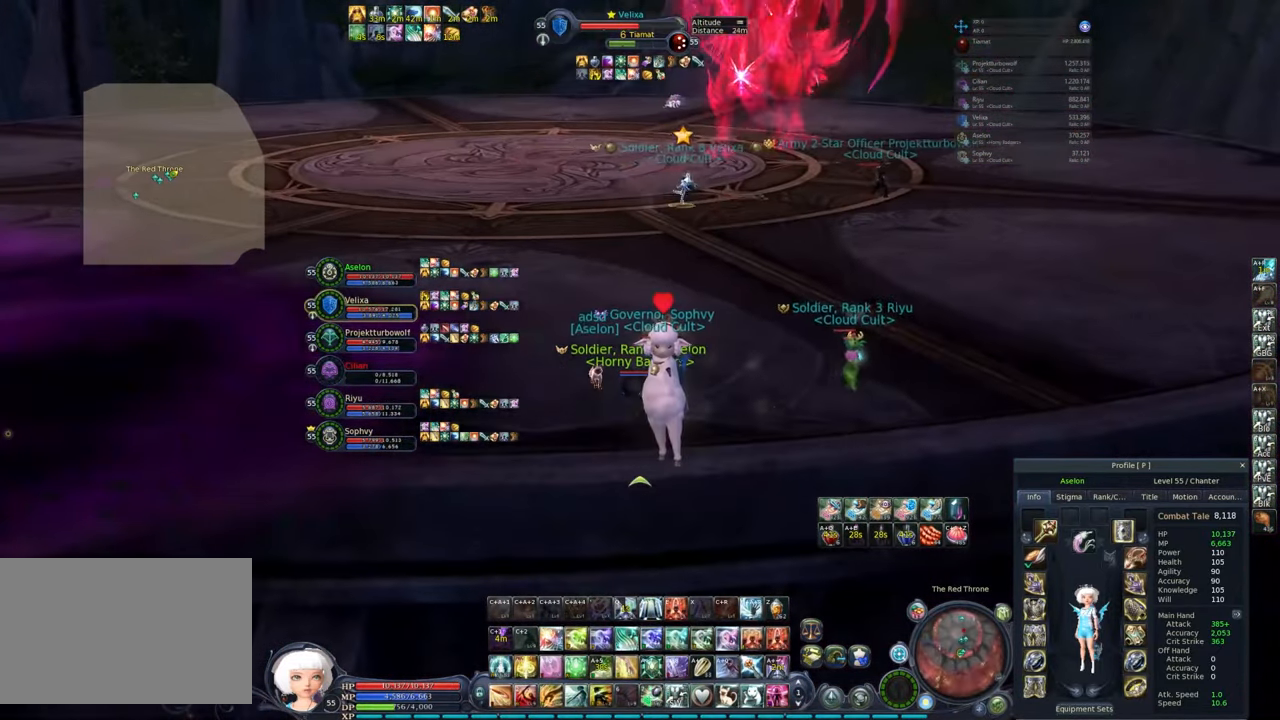
{"keys": [], "mouse": ["right"], "events": [[50, "alt", "down"], [283, "alt", "up"]]}
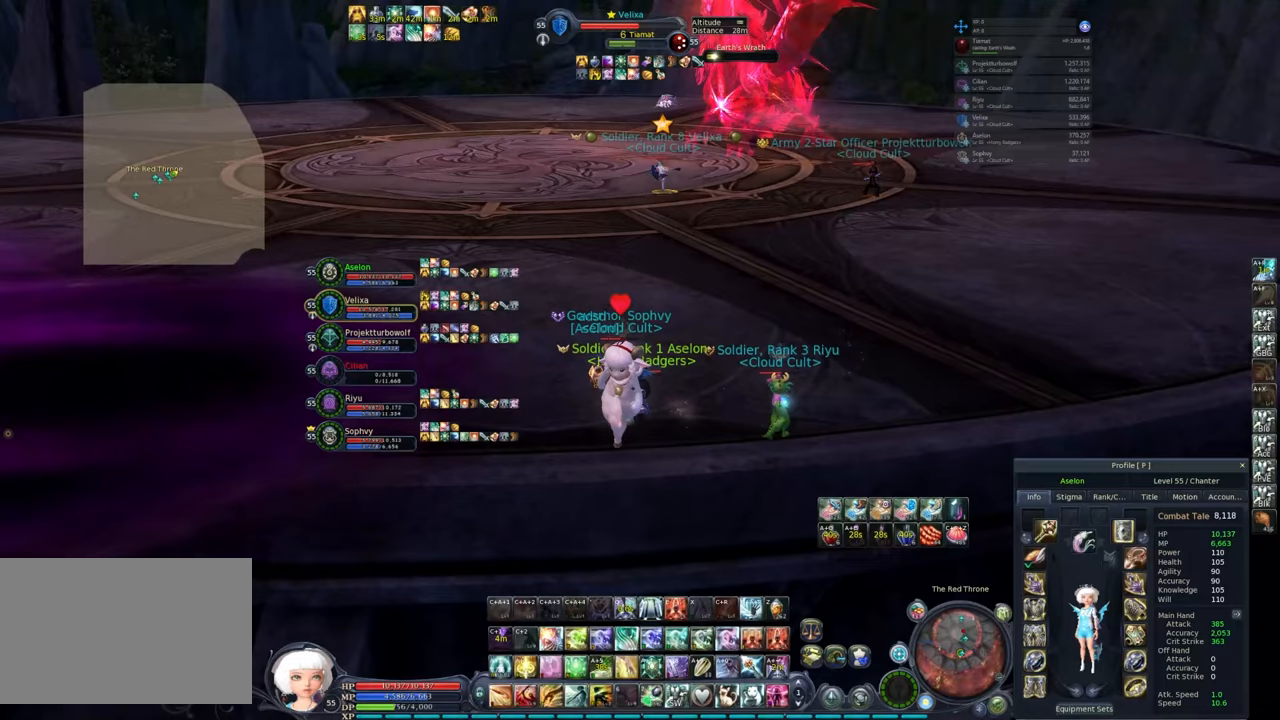
{"keys": [], "mouse": ["right"], "events": []}
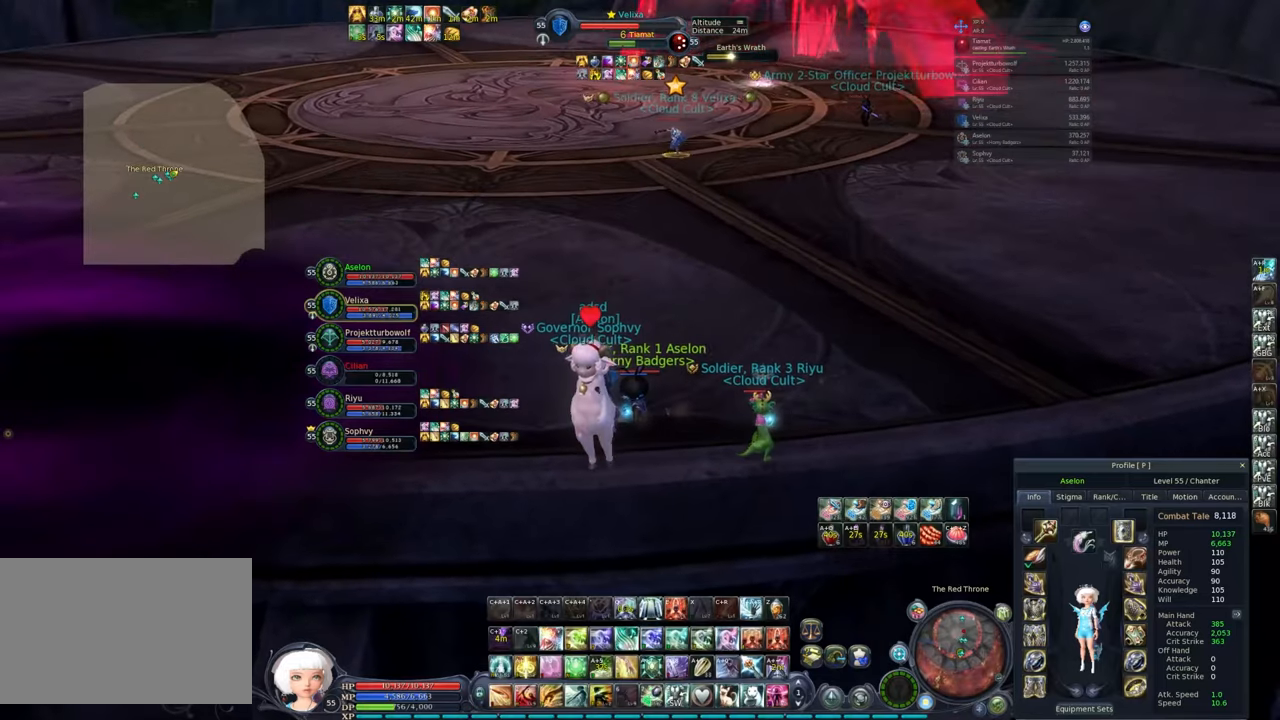
{"keys": ["a", "s"], "mouse": ["right"], "events": [[483, "a", "down"], [483, "s", "down"]]}
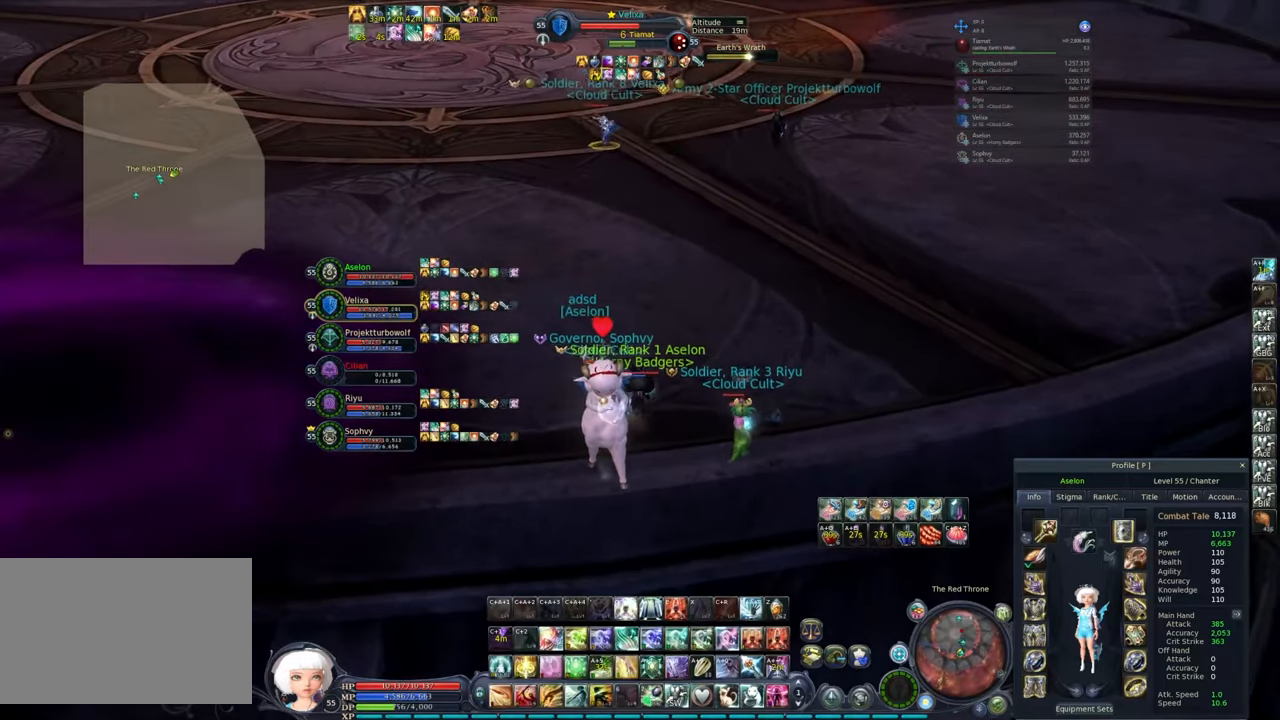
{"keys": [], "mouse": ["right"], "events": [[67, "a", "up"], [167, "s", "up"], [300, "s", "down"], [483, "s", "up"]]}
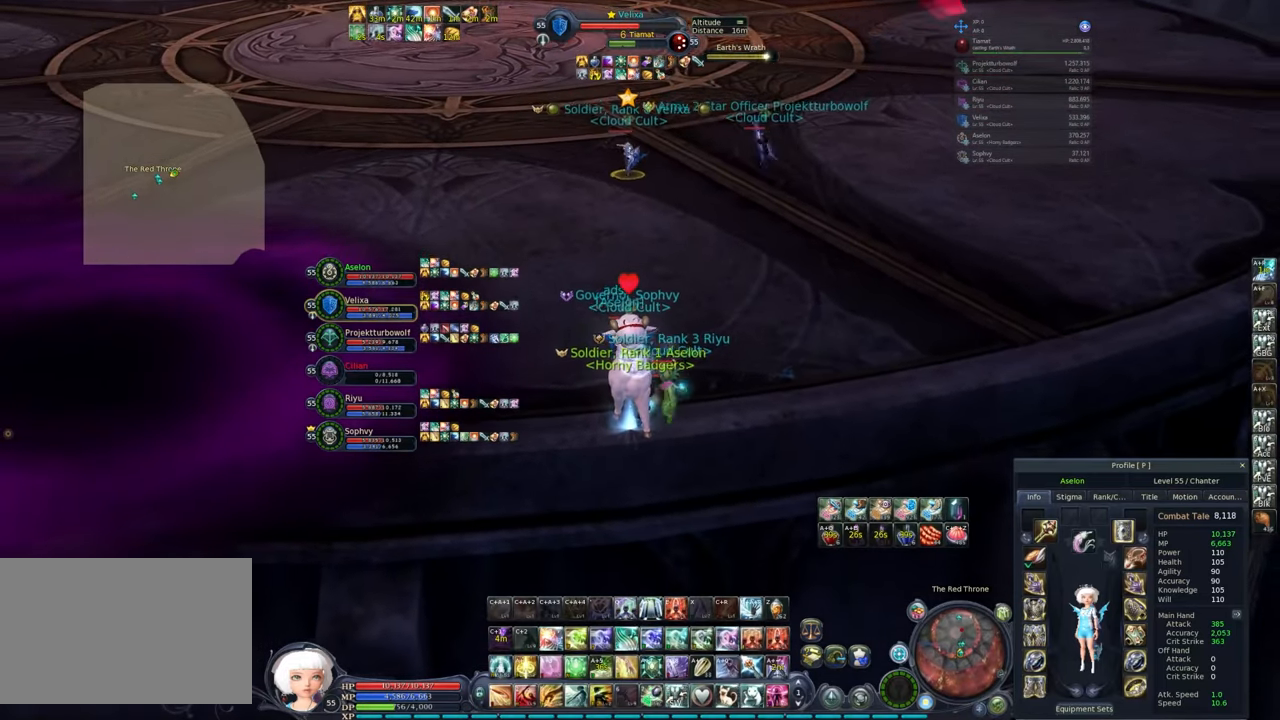
{"keys": [], "mouse": [], "events": [[500, "mouse_right", "up"]]}
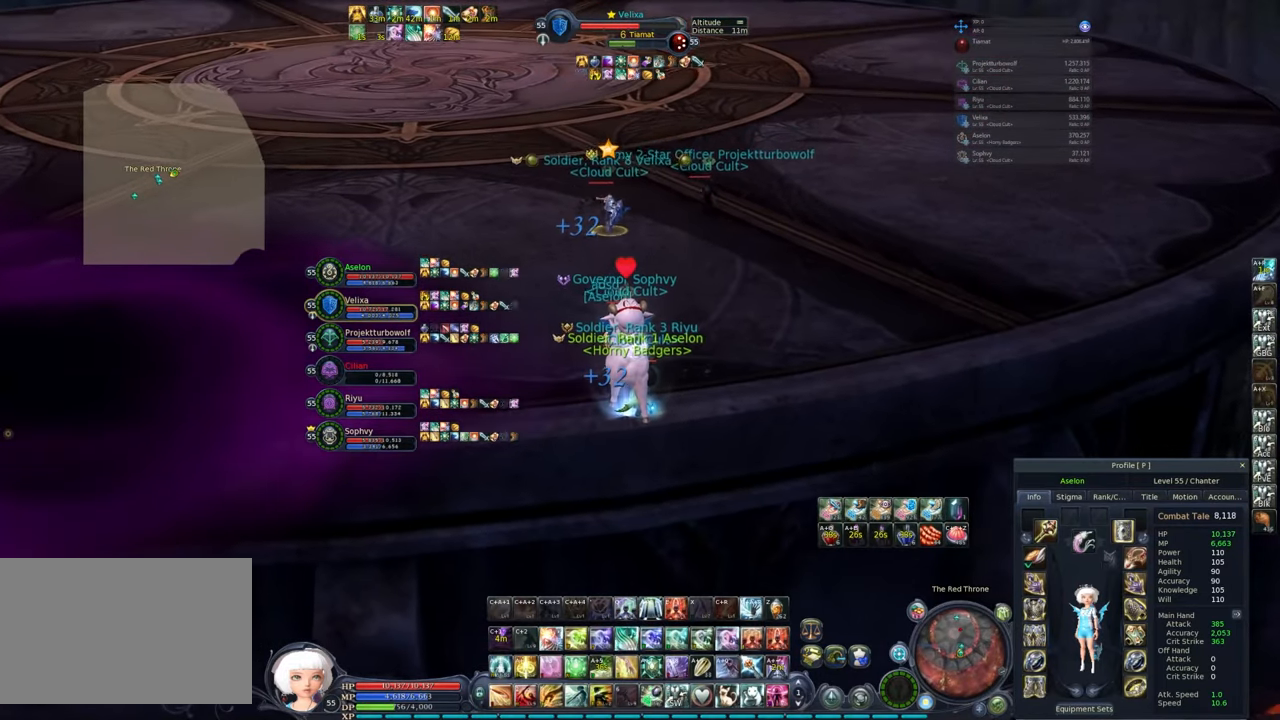
{"keys": [], "mouse": [], "events": []}
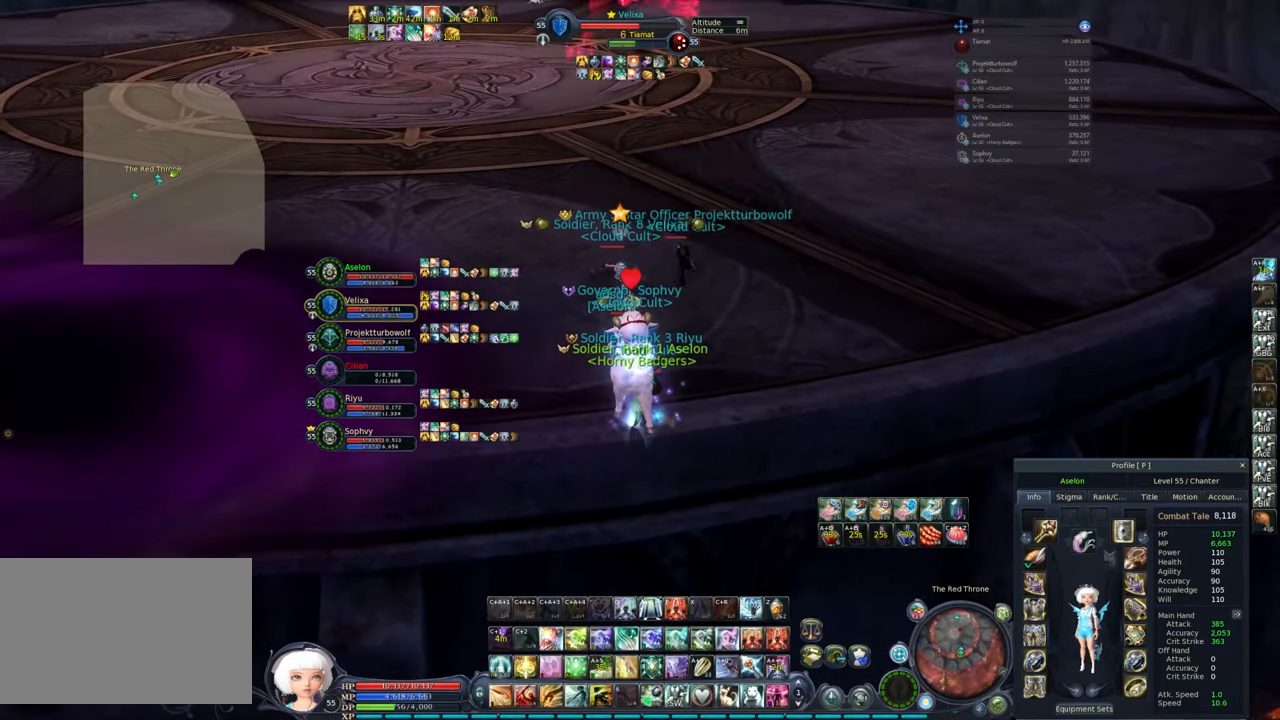
{"keys": [], "mouse": [], "events": []}
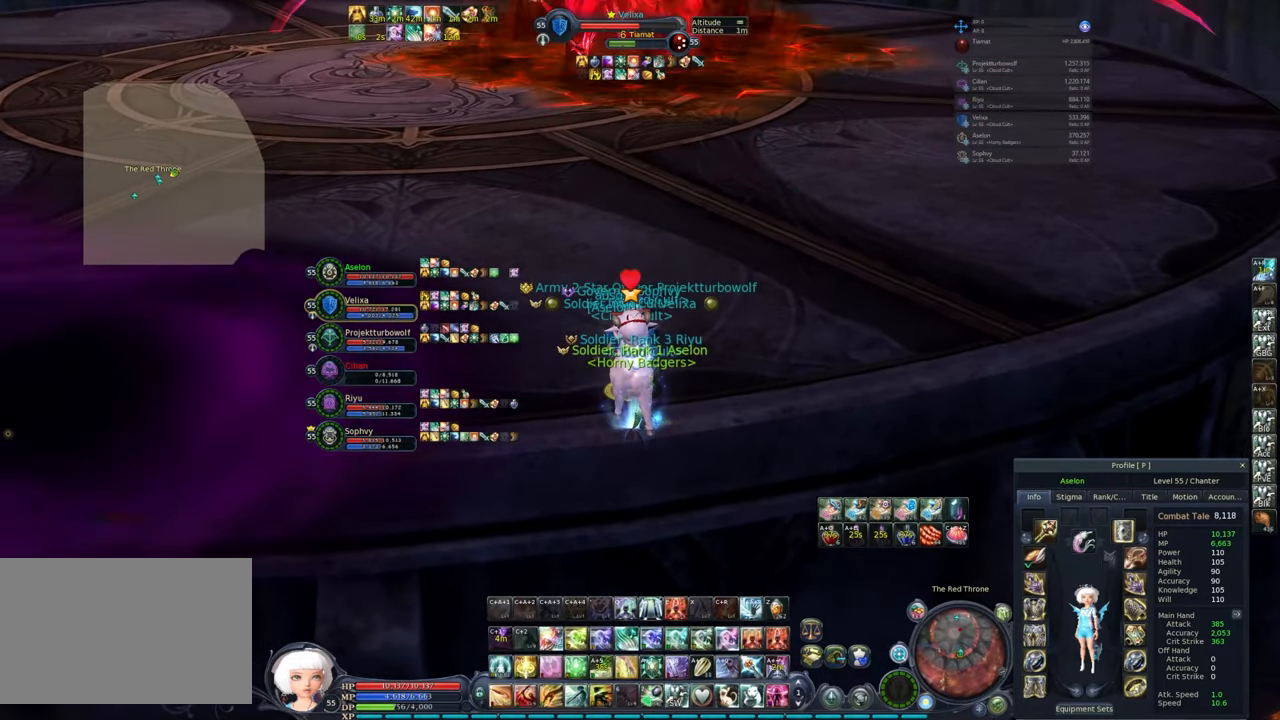
{"keys": [], "mouse": [], "events": [[317, "mouse_left", "down"], [367, "mouse_left", "up"]]}
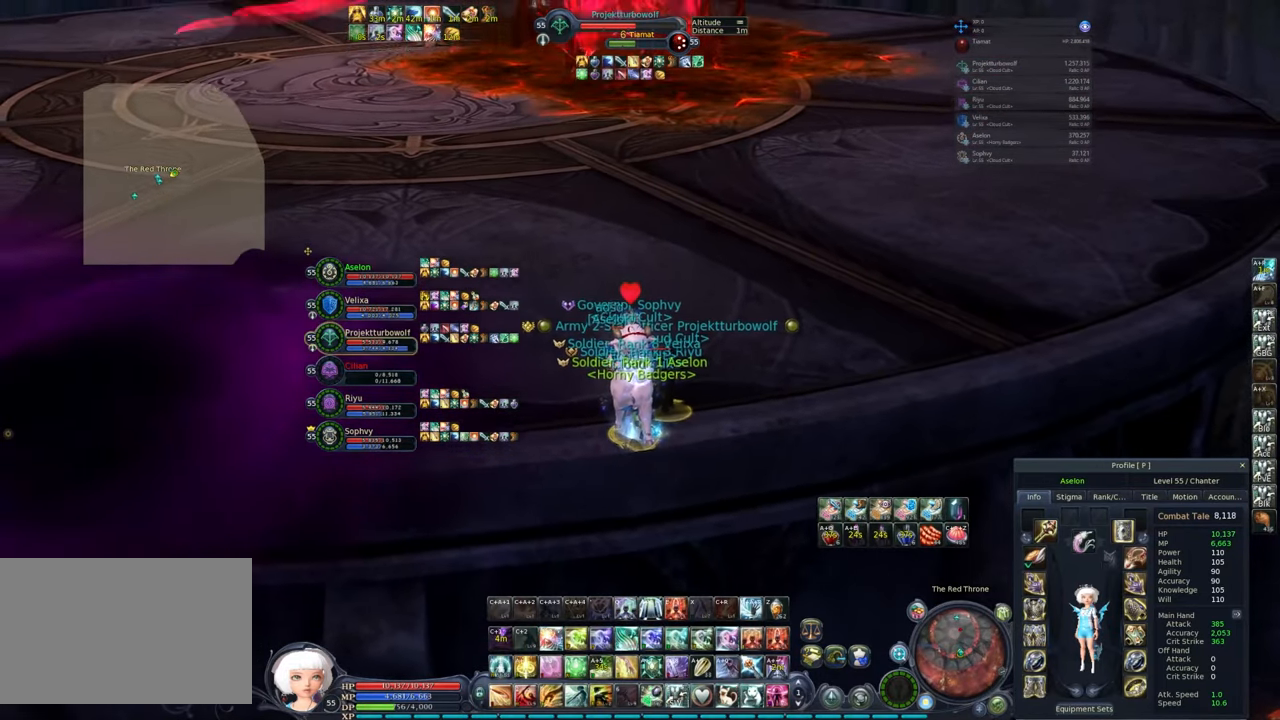
{"keys": [], "mouse": [], "events": [[17, "2", "down"], [17, "alt", "down"], [100, "2", "up"], [150, "alt", "up"]]}
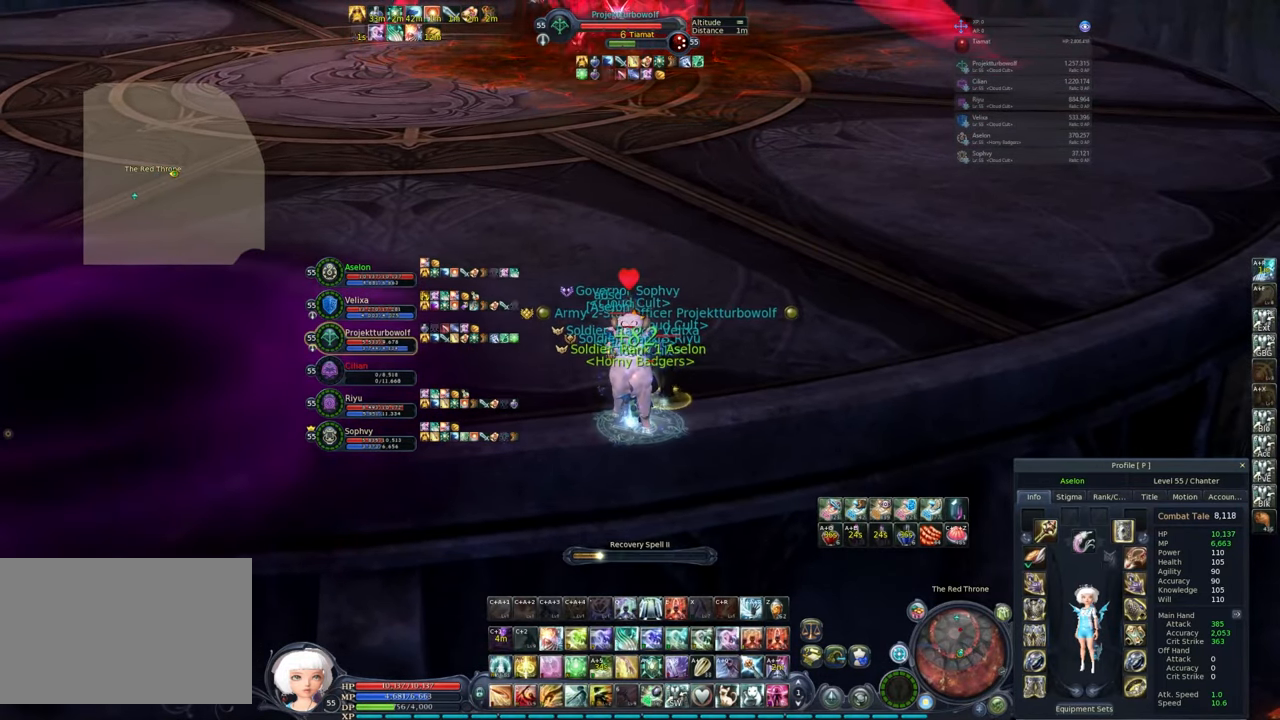
{"keys": [], "mouse": ["right"], "events": [[300, "mouse_right", "down"]]}
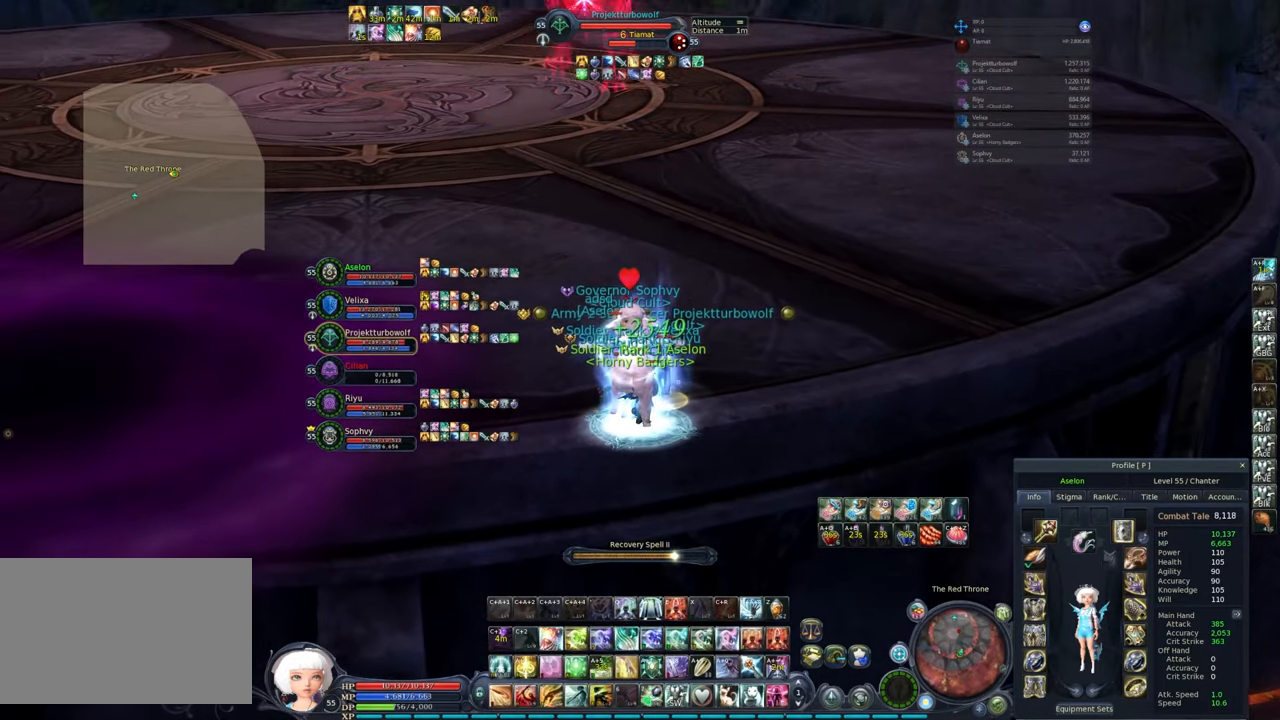
{"keys": [], "mouse": ["right"], "events": []}
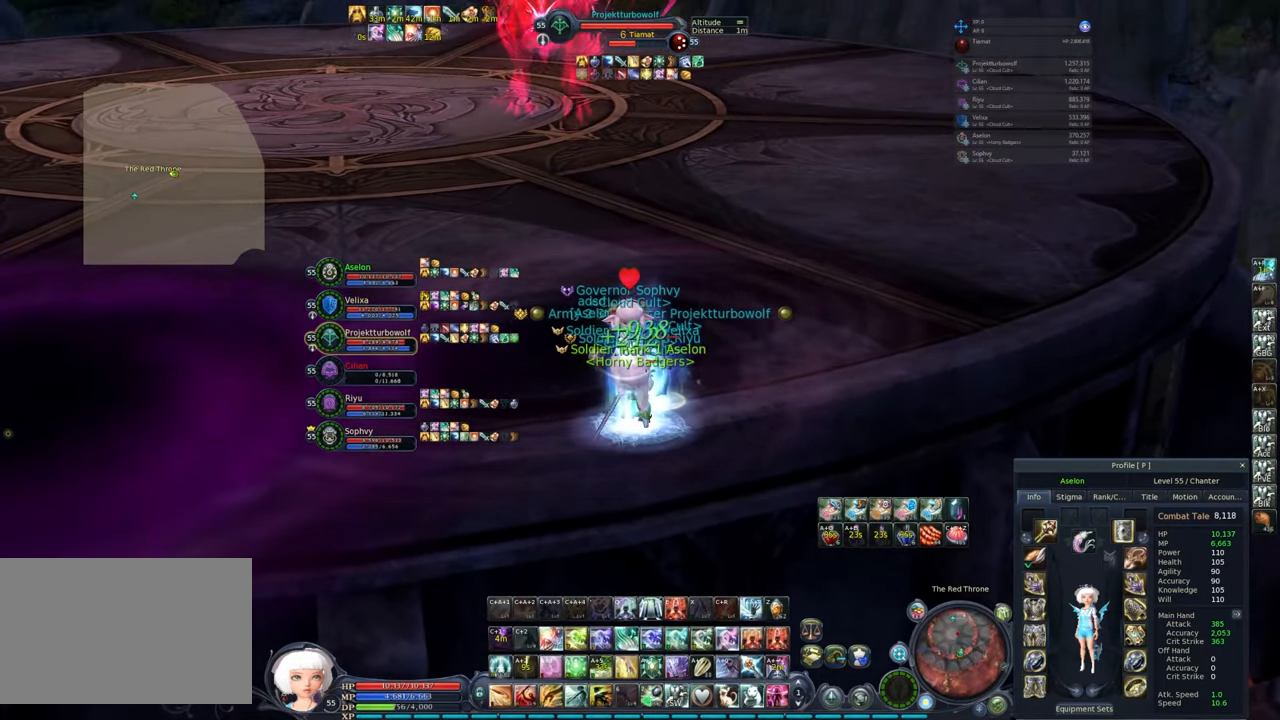
{"keys": [], "mouse": ["right"], "events": []}
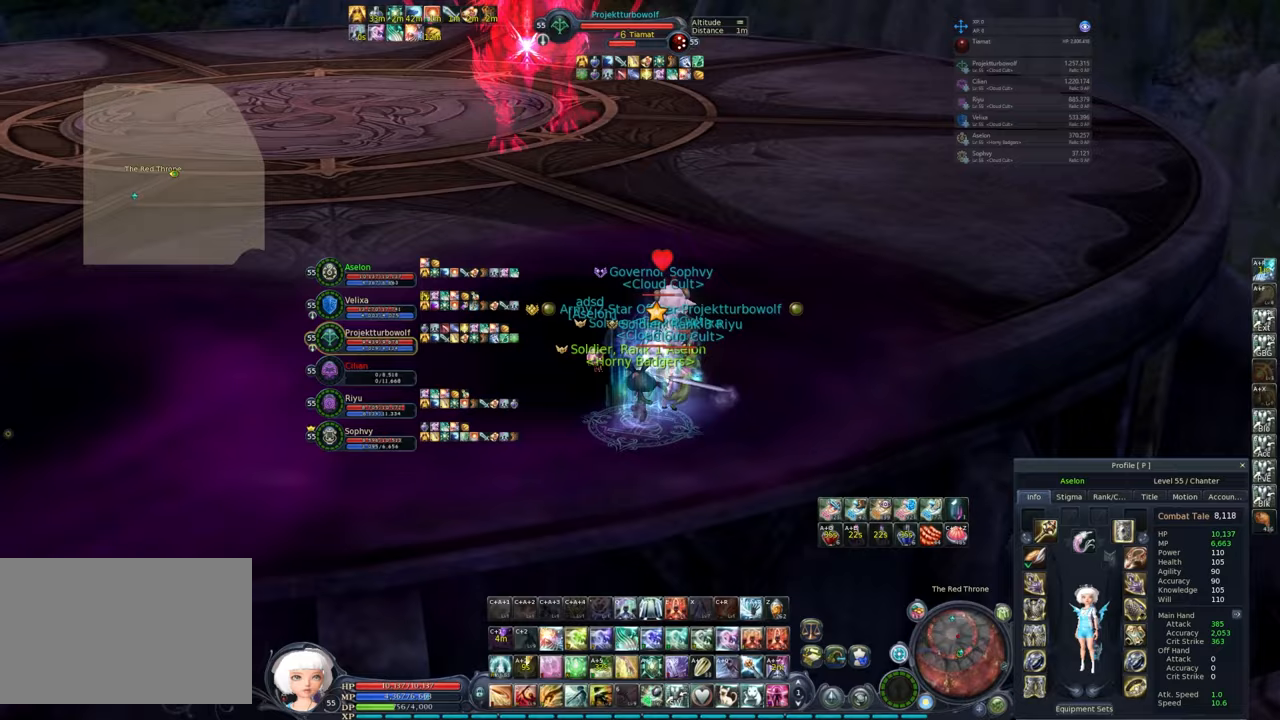
{"keys": ["w"], "mouse": ["right"], "events": [[117, "w", "down"]]}
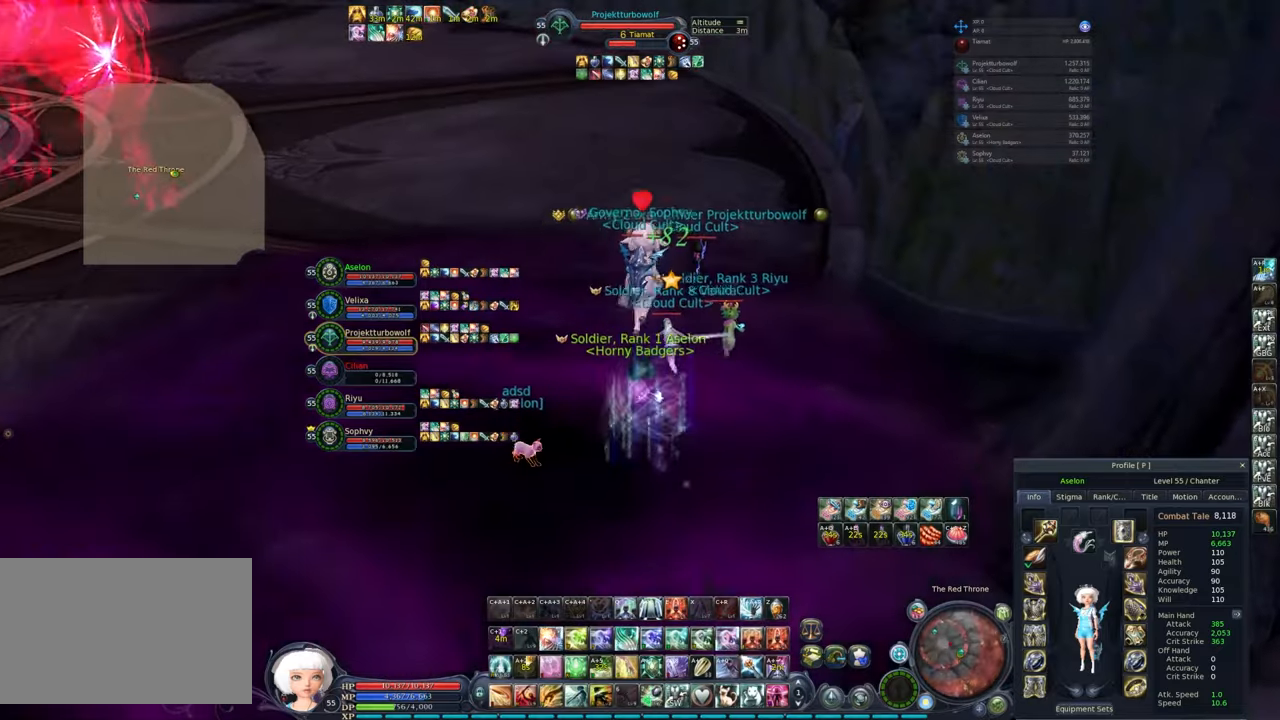
{"keys": ["w"], "mouse": ["right"], "events": []}
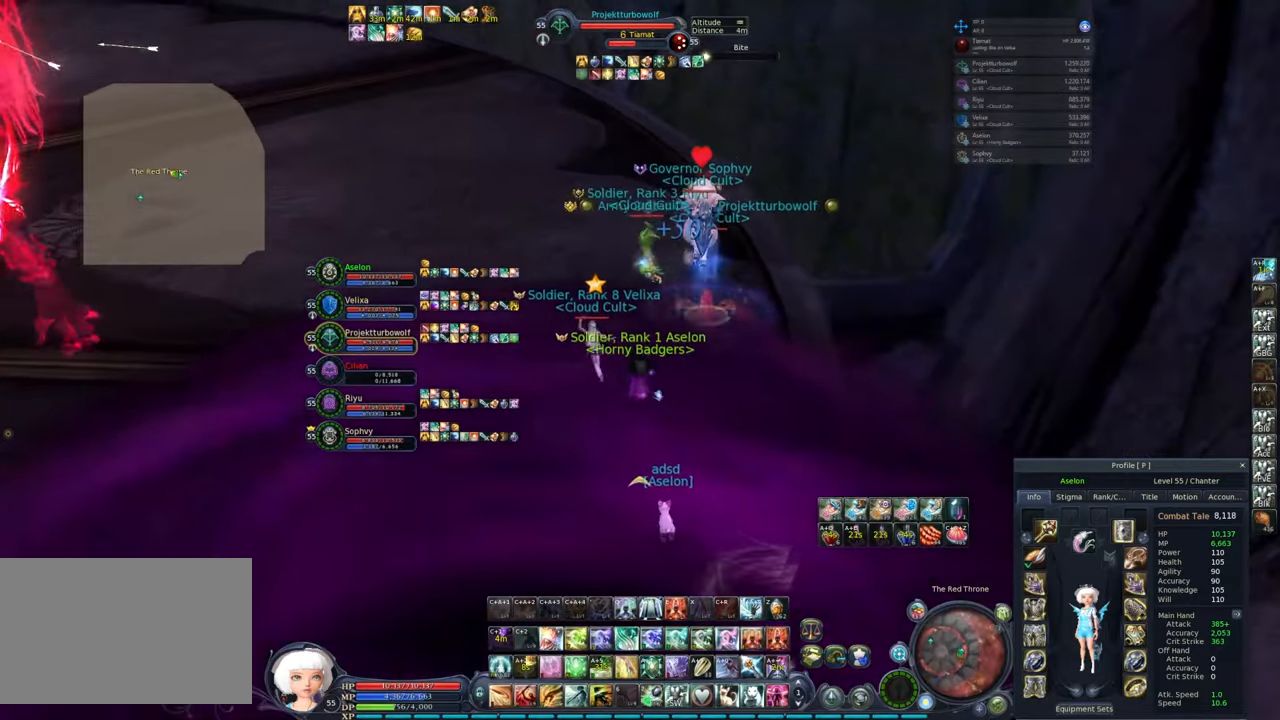
{"keys": ["w"], "mouse": ["right"], "events": [[100, "space", "down"], [233, "space", "up"]]}
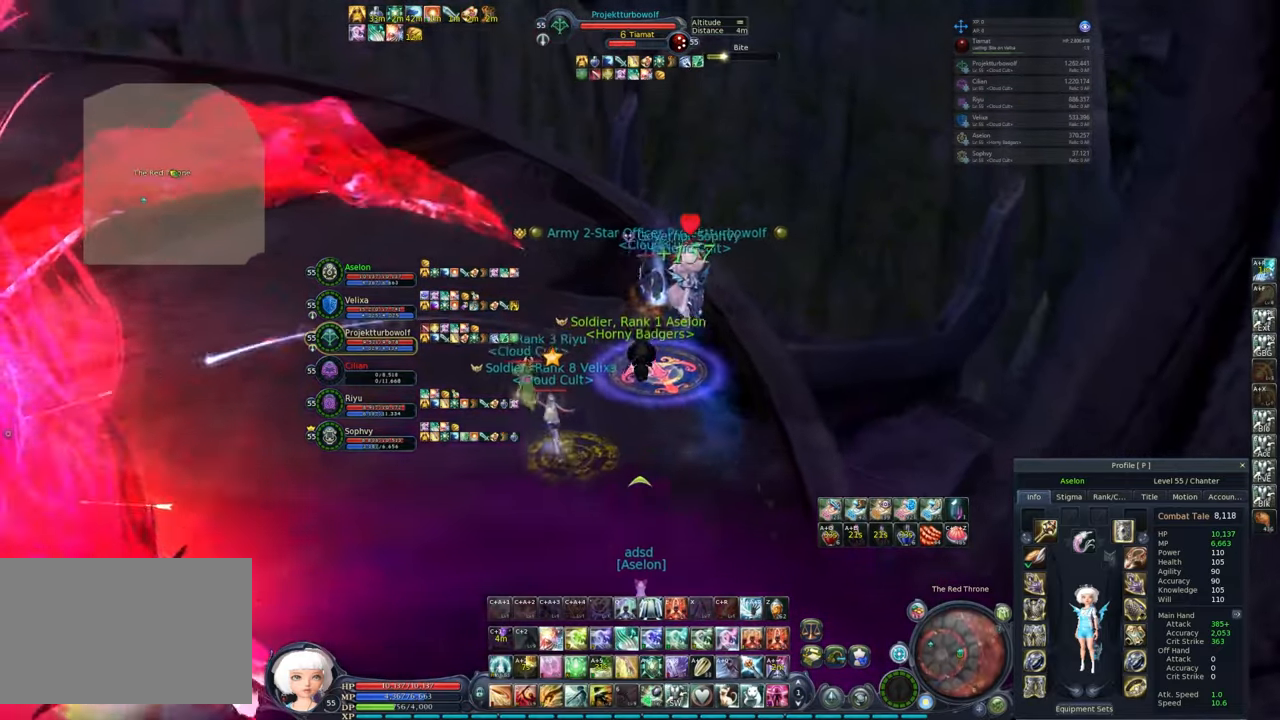
{"keys": ["d", "w"], "mouse": ["right"], "events": [[450, "d", "down"]]}
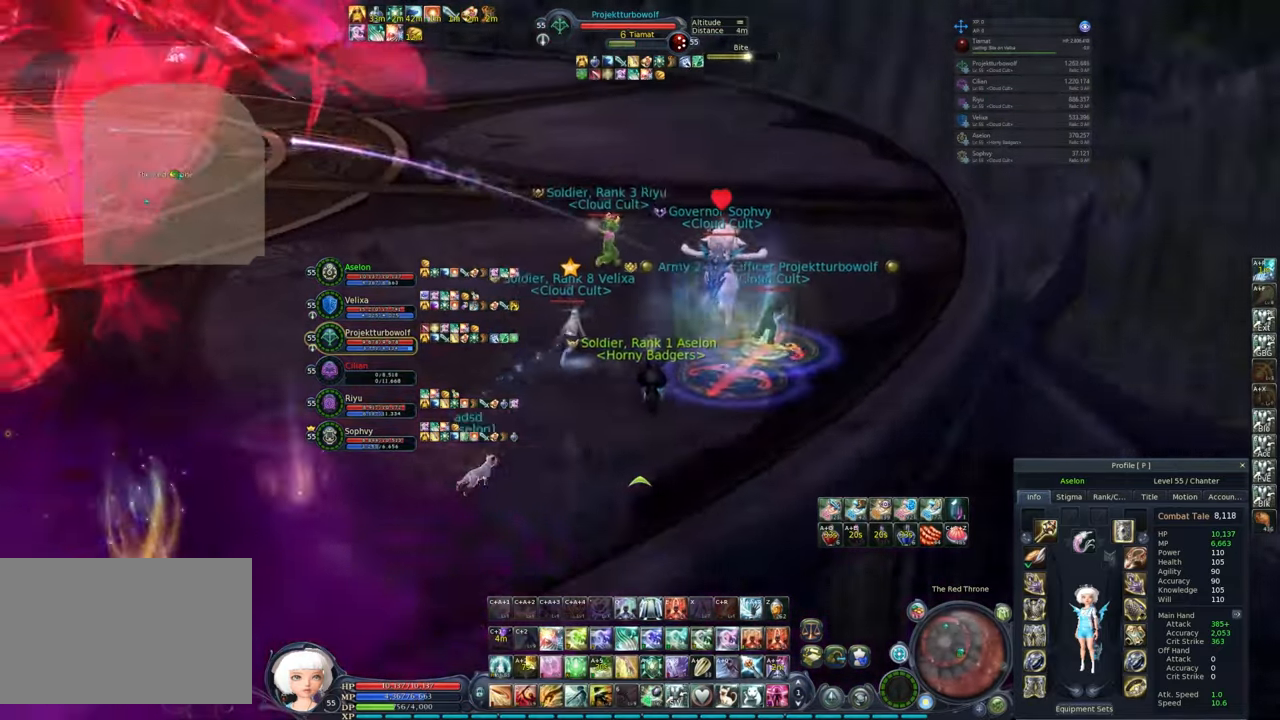
{"keys": ["d", "w"], "mouse": ["right"], "events": []}
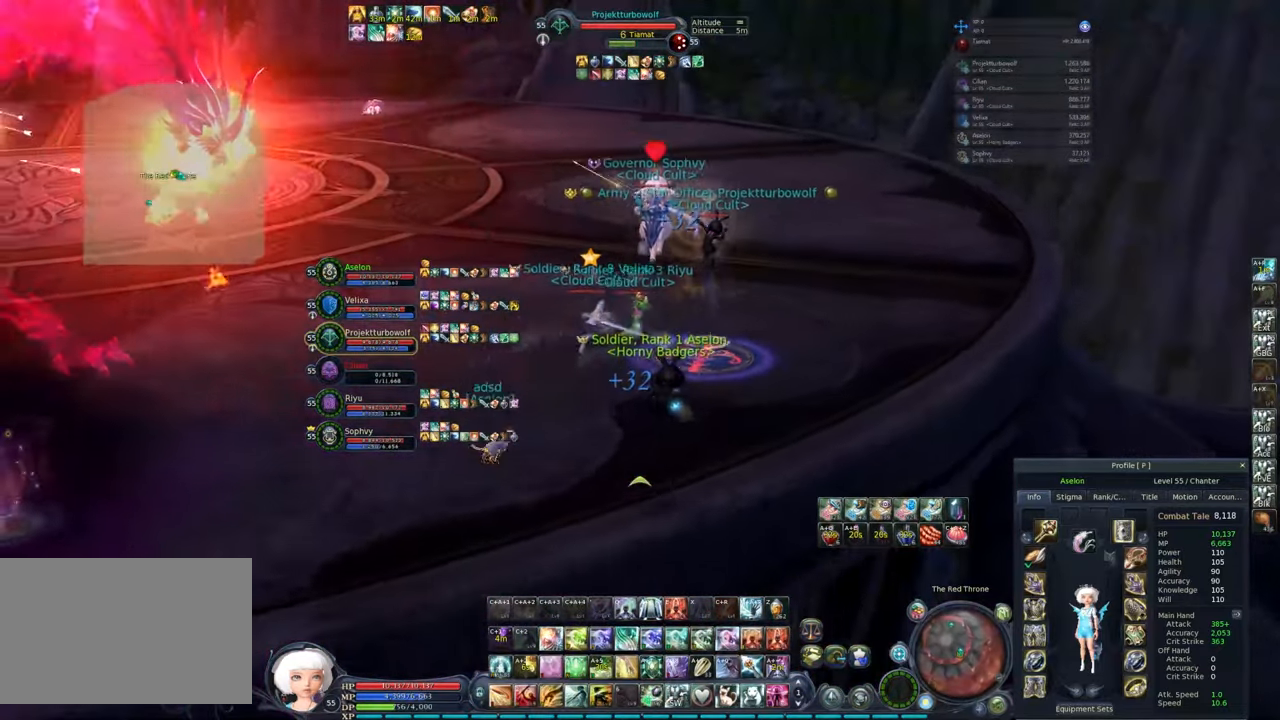
{"keys": ["w"], "mouse": [], "events": [[50, "d", "up"], [233, "mouse_right", "up"]]}
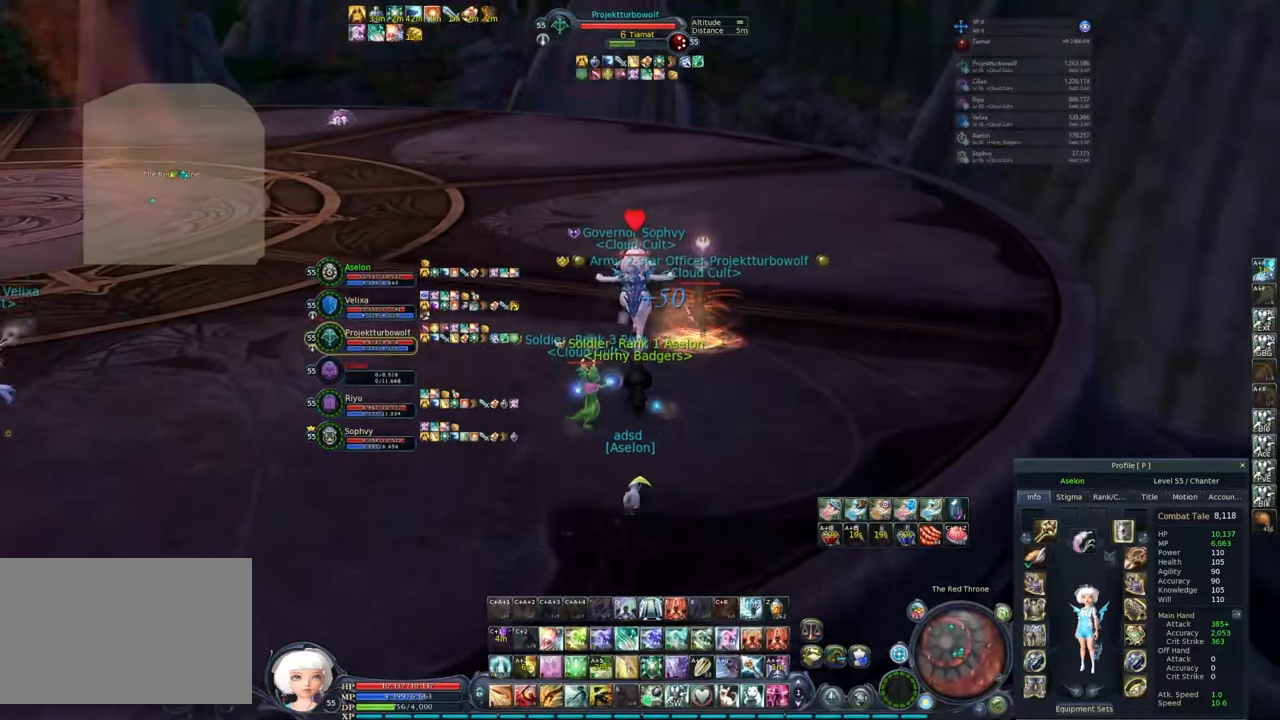
{"keys": ["w"], "mouse": [], "events": []}
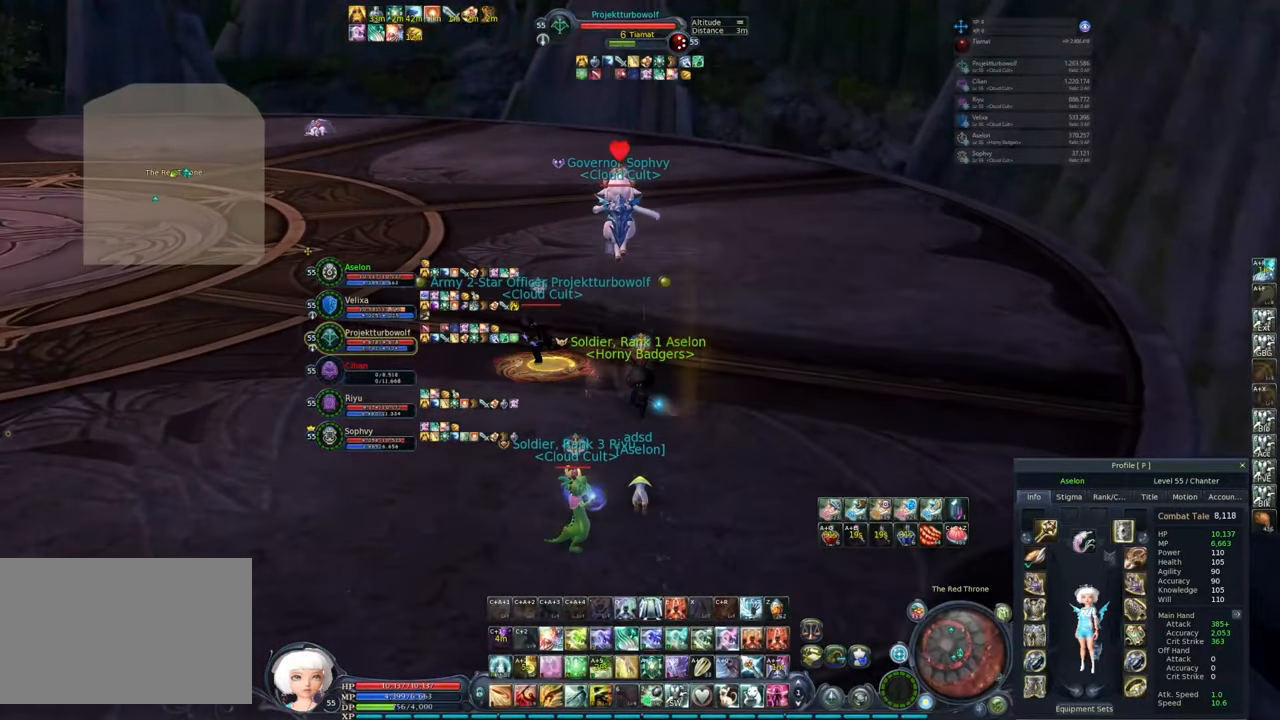
{"keys": [], "mouse": [], "events": [[167, "mouse_left", "down"], [217, "mouse_left", "up"], [317, "space", "down"], [467, "space", "up"], [467, "w", "up"]]}
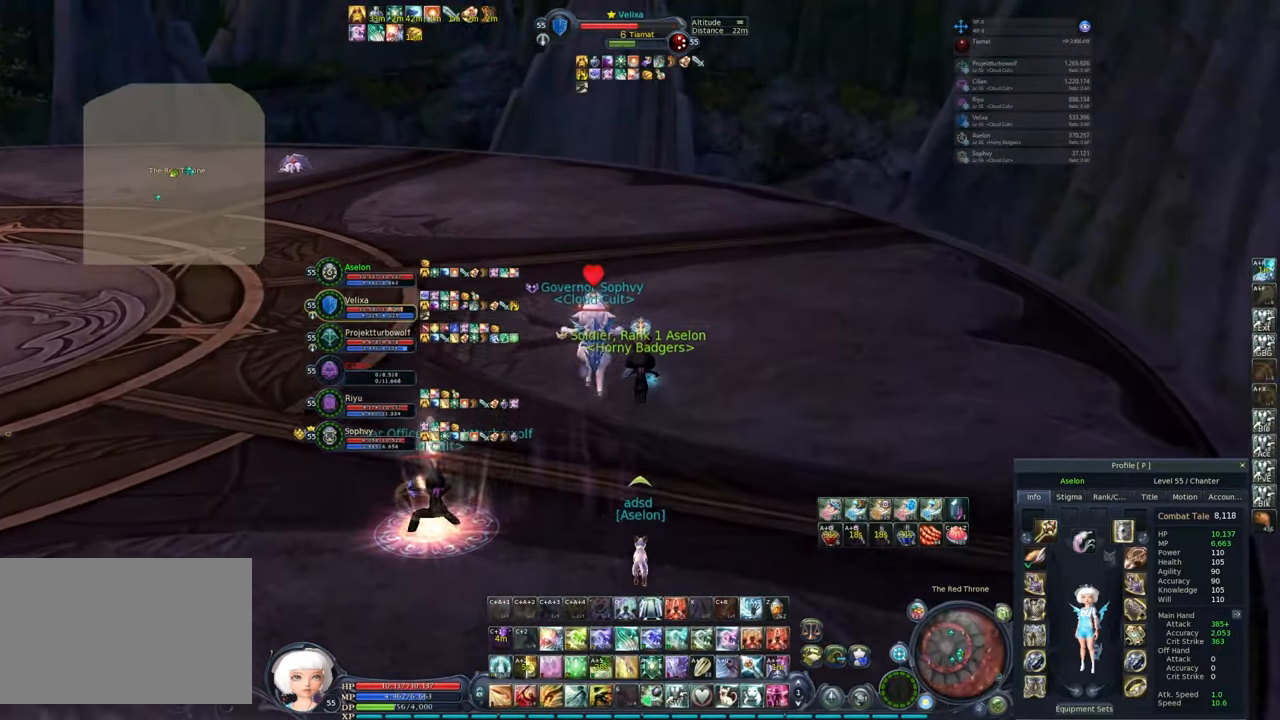
{"keys": ["w"], "mouse": [], "events": [[17, "alt", "down"], [67, "4", "down"], [150, "4", "up"], [150, "alt", "up"], [150, "mouse_right", "down"], [250, "w", "down"], [283, "mouse_right", "up"]]}
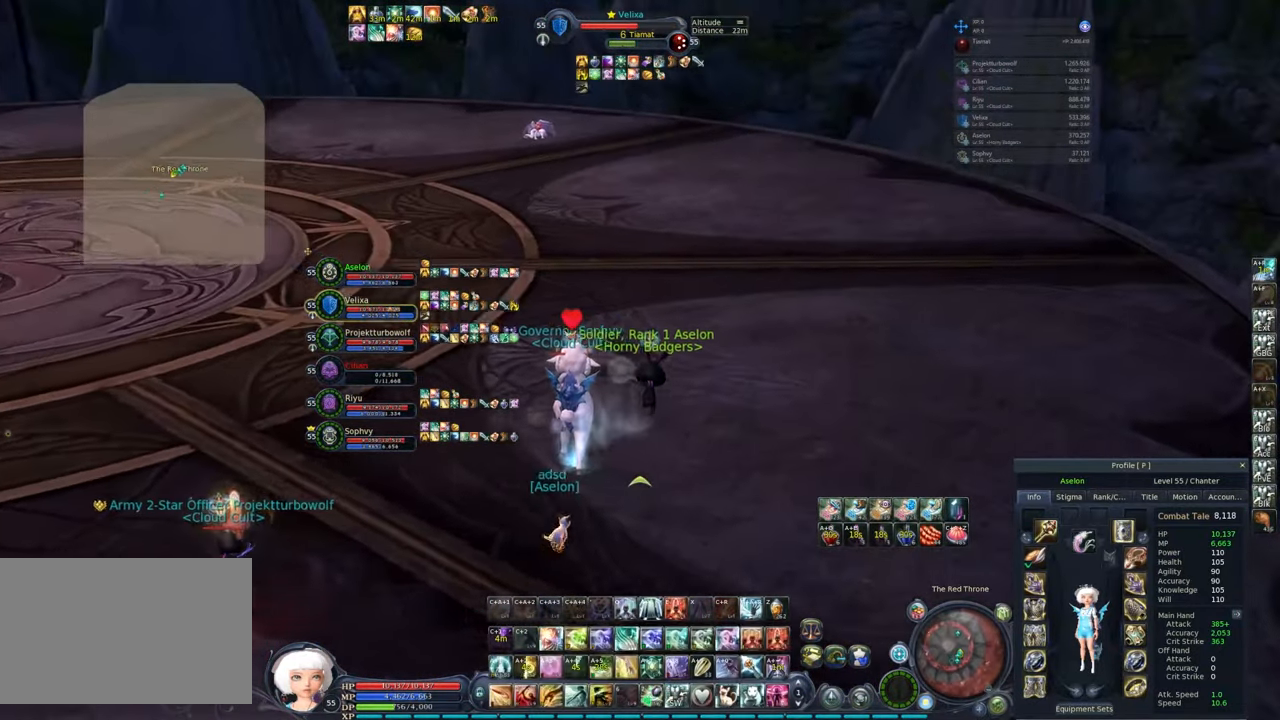
{"keys": ["w"], "mouse": ["right"], "events": [[167, "mouse_left", "down"], [200, "mouse_left", "up"], [483, "mouse_right", "down"]]}
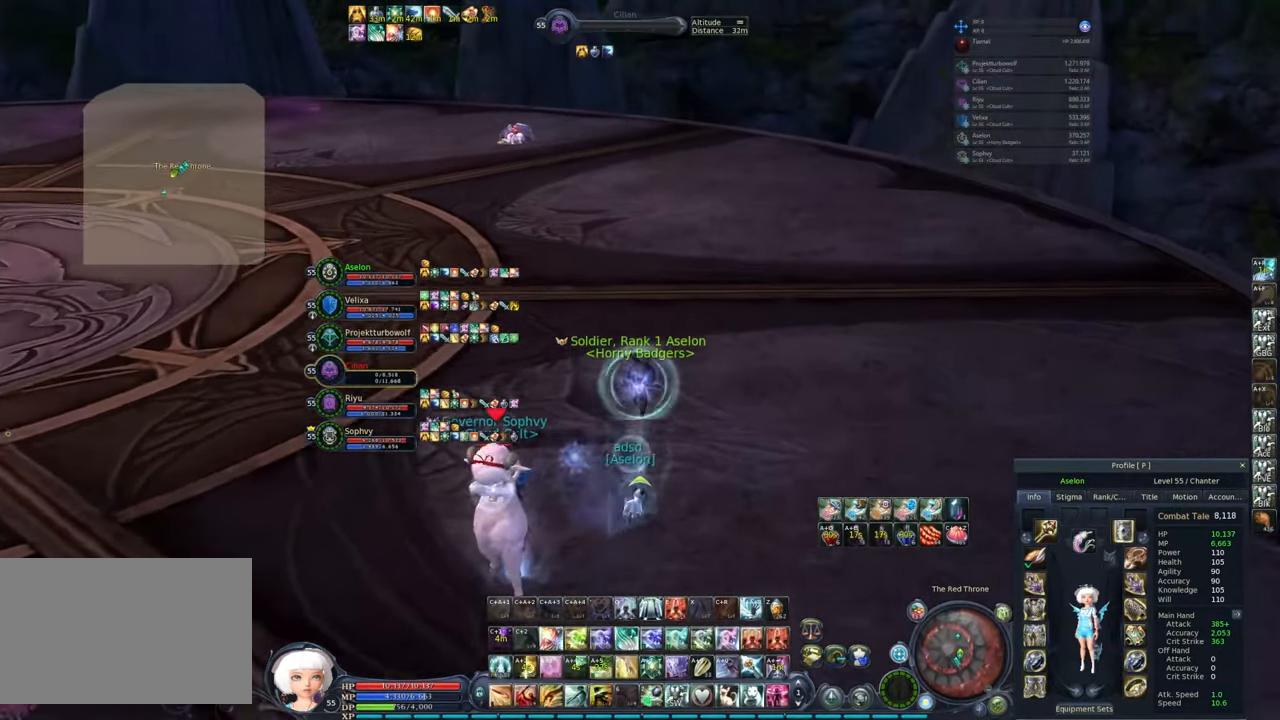
{"keys": ["w"], "mouse": ["right"], "events": [[367, "space", "down"], [500, "space", "up"]]}
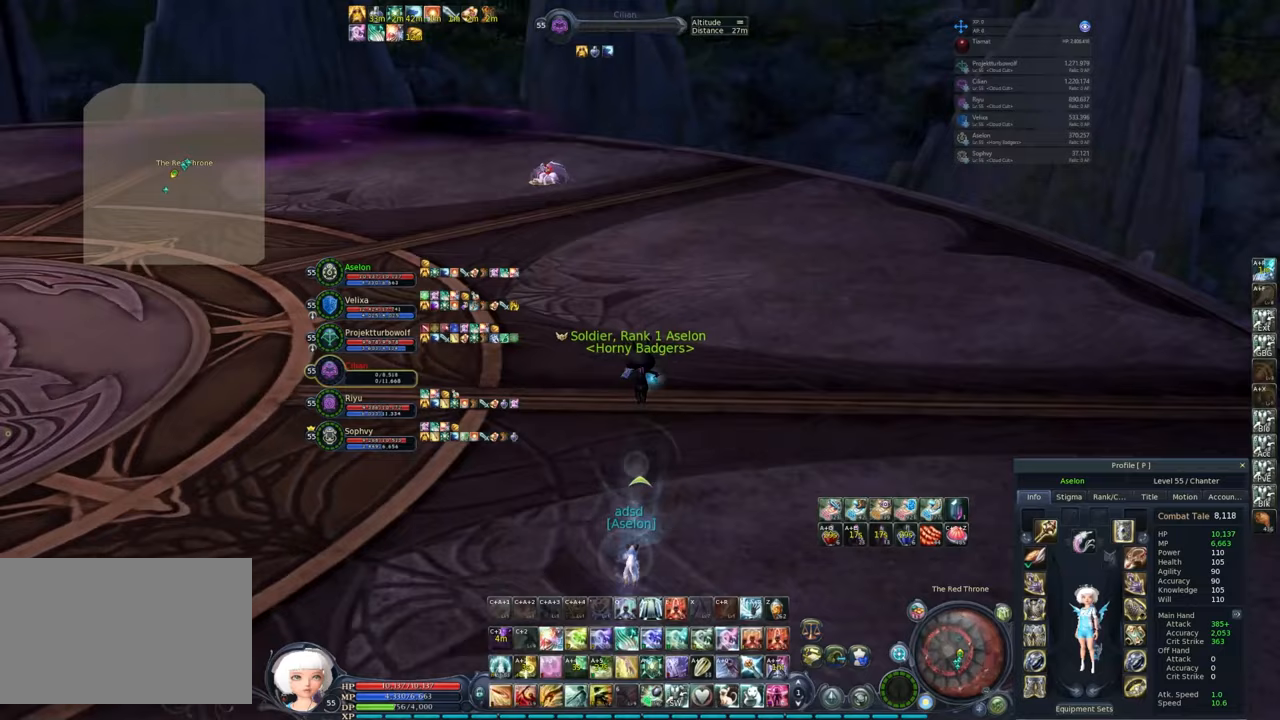
{"keys": [], "mouse": ["wheel", "right"], "events": [[250, "4", "down"], [283, "w", "up"], [333, "4", "up"], [383, "4", "down"], [433, "mouse_wheel", "down"], [483, "4", "up"]]}
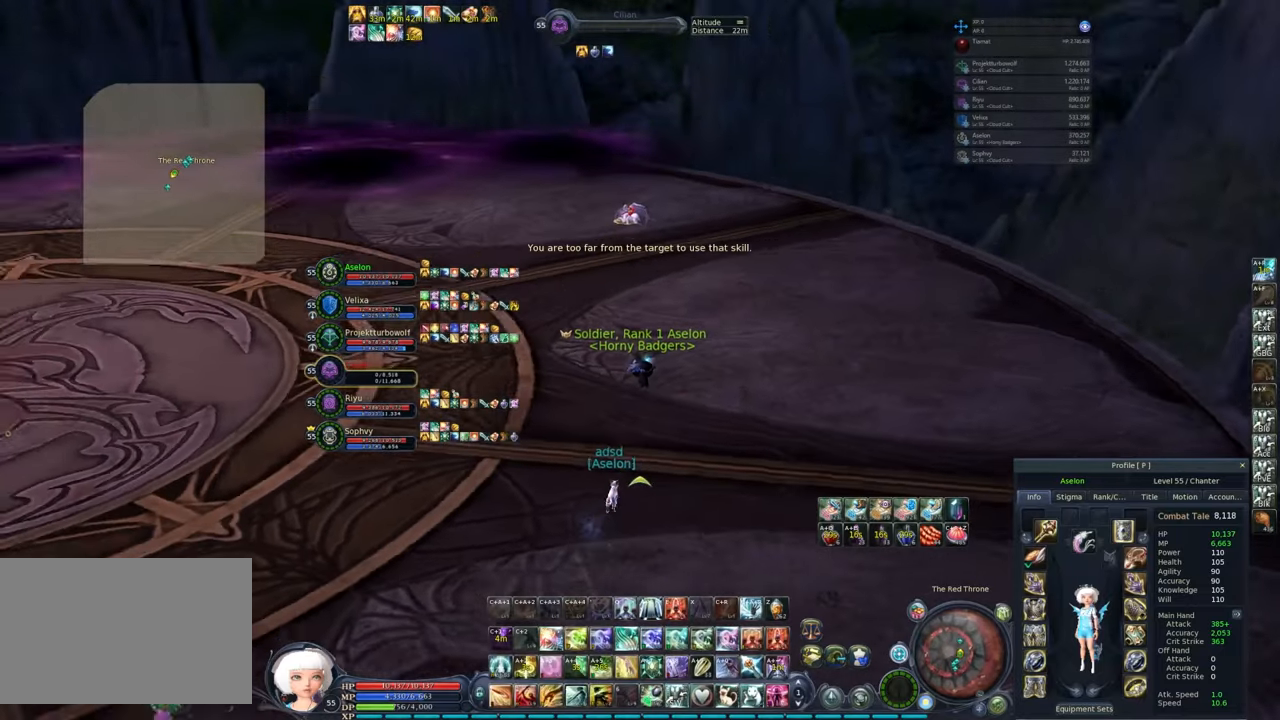
{"keys": [], "mouse": ["right"], "events": [[17, "4", "down"], [17, "mouse_wheel", "up"], [217, "4", "up"], [250, "4", "down"], [350, "4", "up"], [383, "4", "down"], [483, "4", "up"]]}
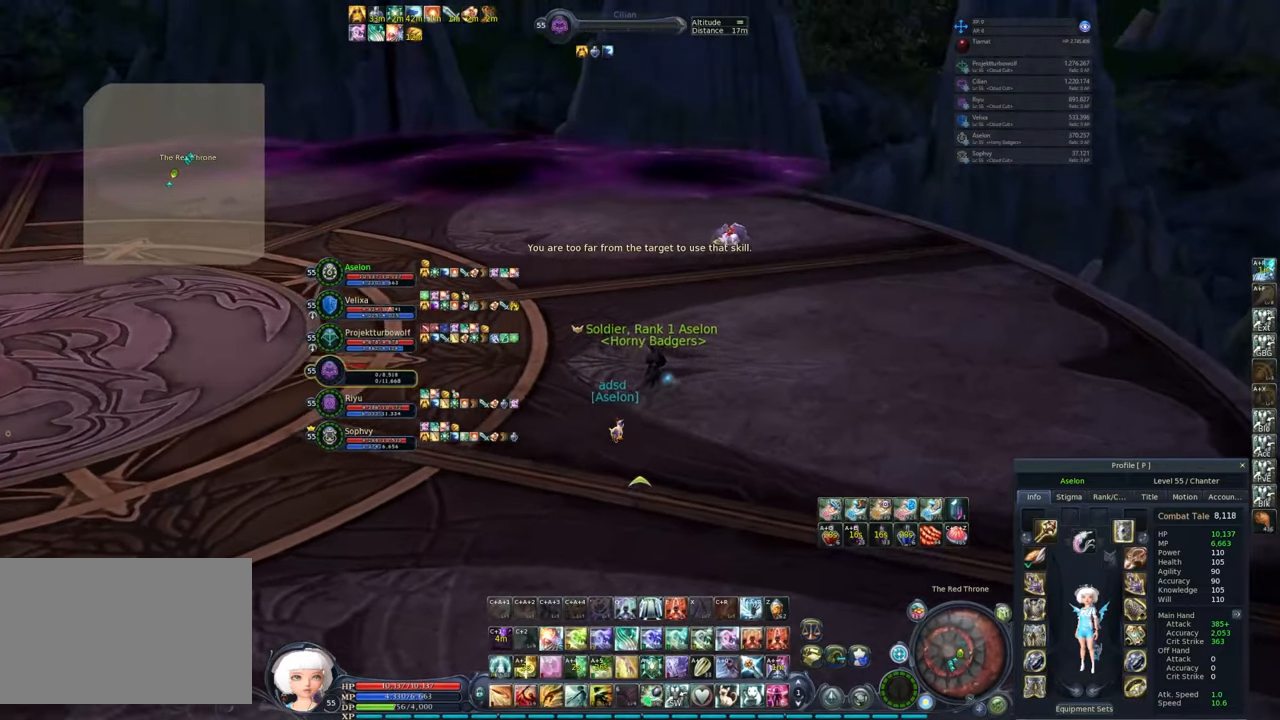
{"keys": [], "mouse": [], "events": [[33, "4", "down"], [33, "mouse_wheel", "down"], [83, "4", "up"], [83, "mouse_wheel", "up"], [133, "4", "down"], [217, "4", "up"], [267, "4", "down"], [350, "4", "up"], [417, "4", "down"], [417, "mouse_right", "up"], [467, "4", "up"]]}
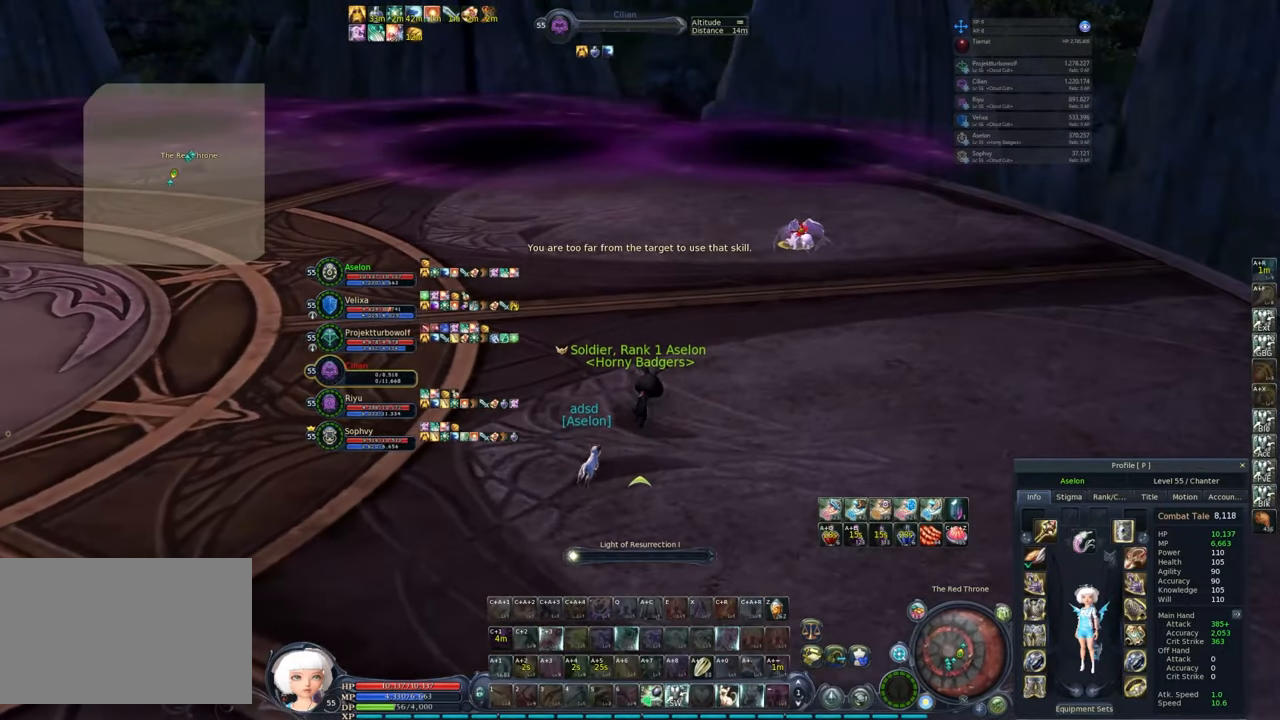
{"keys": [], "mouse": [], "events": [[17, "4", "down"], [100, "4", "up"], [150, "4", "down"], [233, "4", "up"]]}
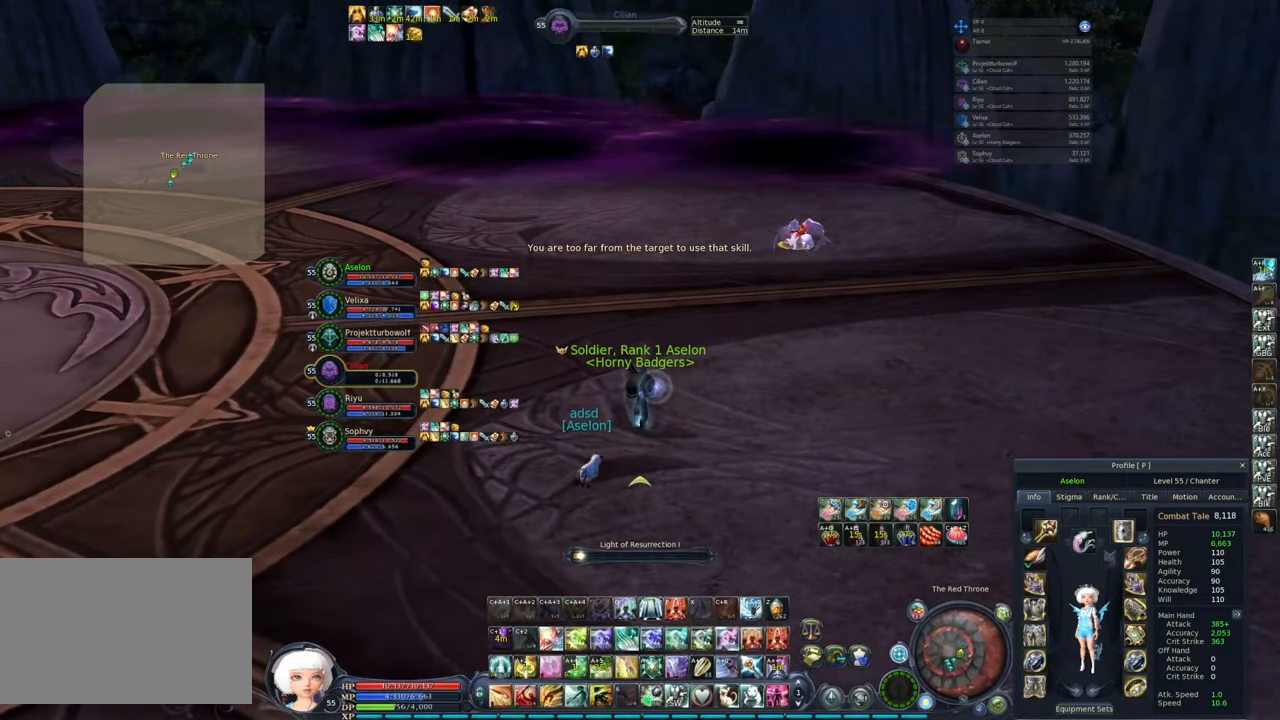
{"keys": [], "mouse": ["right"], "events": [[17, "mouse_right", "down"]]}
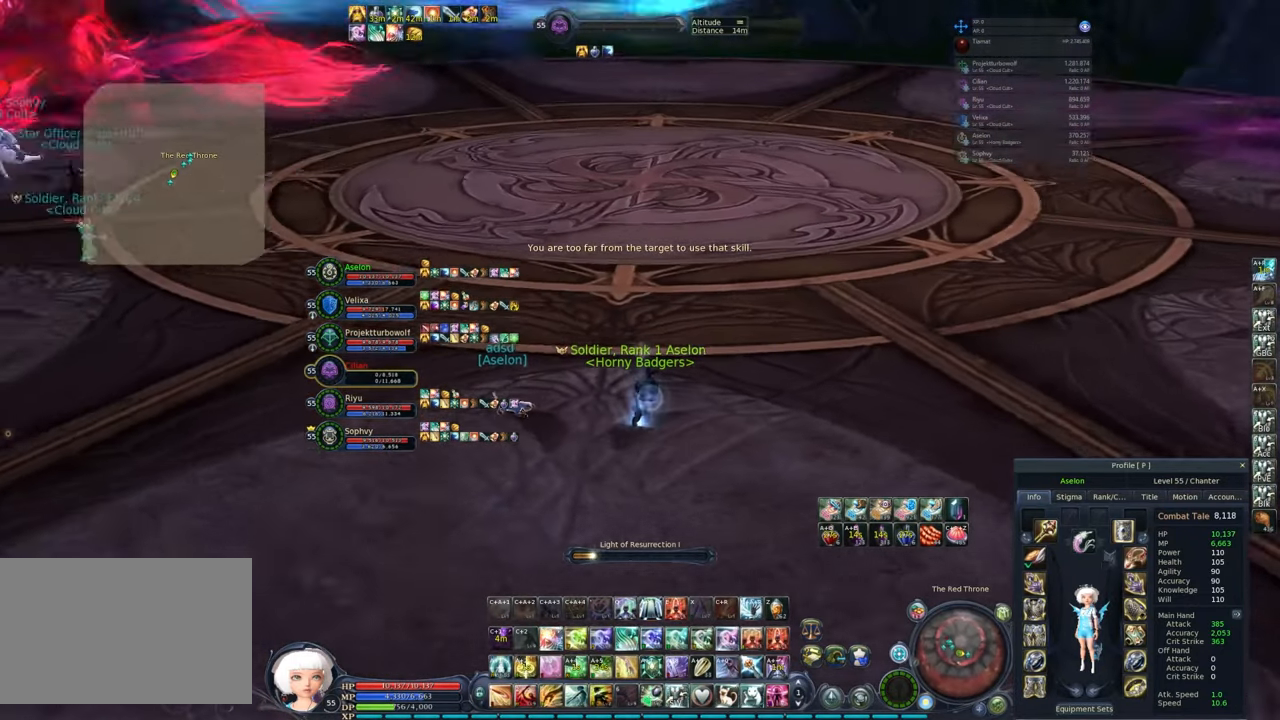
{"keys": [], "mouse": ["right"], "events": []}
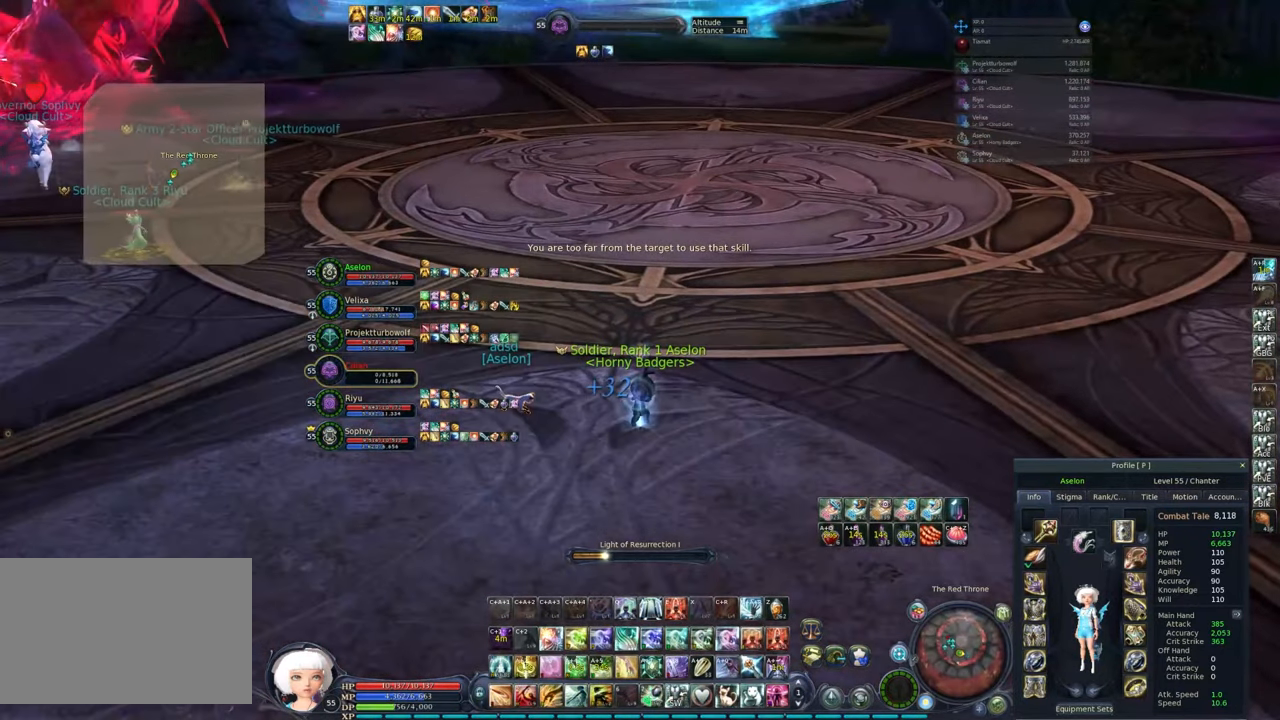
{"keys": [], "mouse": ["right"], "events": []}